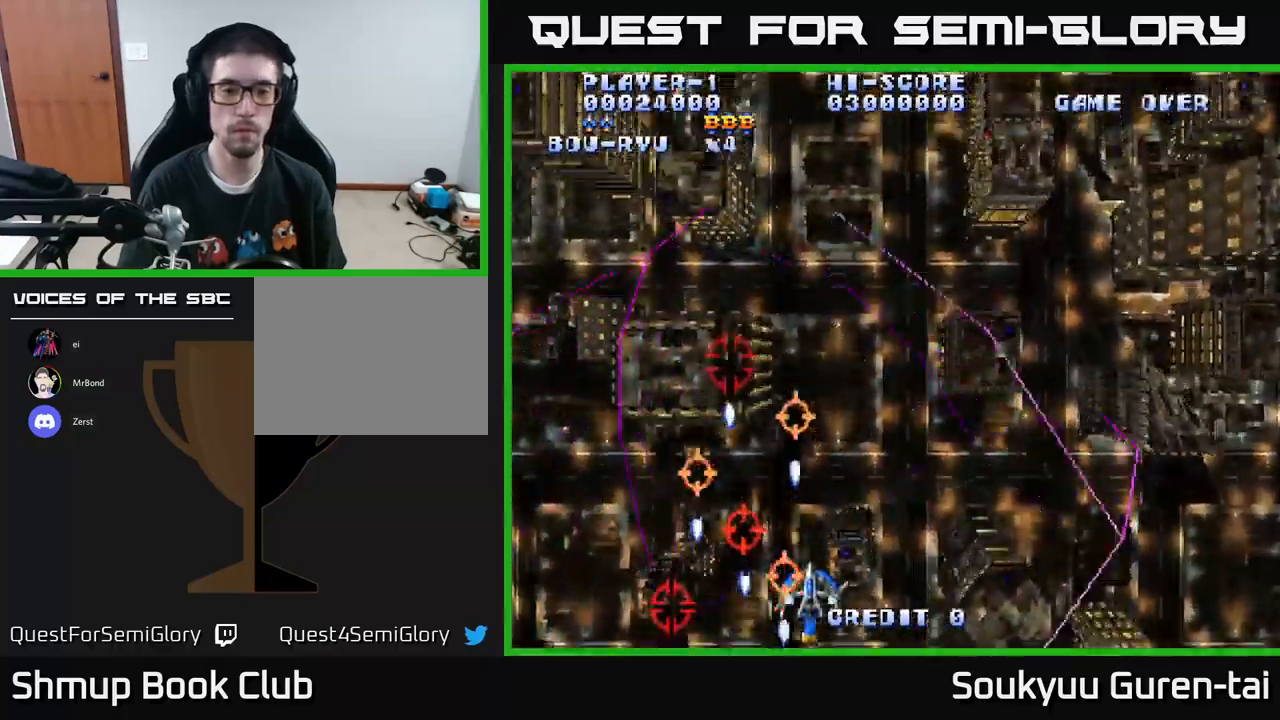
Gameplay with a controller (Xbox layout); each line is a JSON object with the inputs held at the frame after it. "events" lists button and stick changes between this image and that frame as [ms after this image, input, new state], when the widget could be followed in between.
{"buttons": ["A", "DPAD_UP"], "left_stick": "center", "right_stick": "center", "events": [[84, "DPAD_RIGHT", "down"], [100, "A", "up"], [100, "DPAD_UP", "down"], [217, "A", "down"], [500, "DPAD_RIGHT", "up"]]}
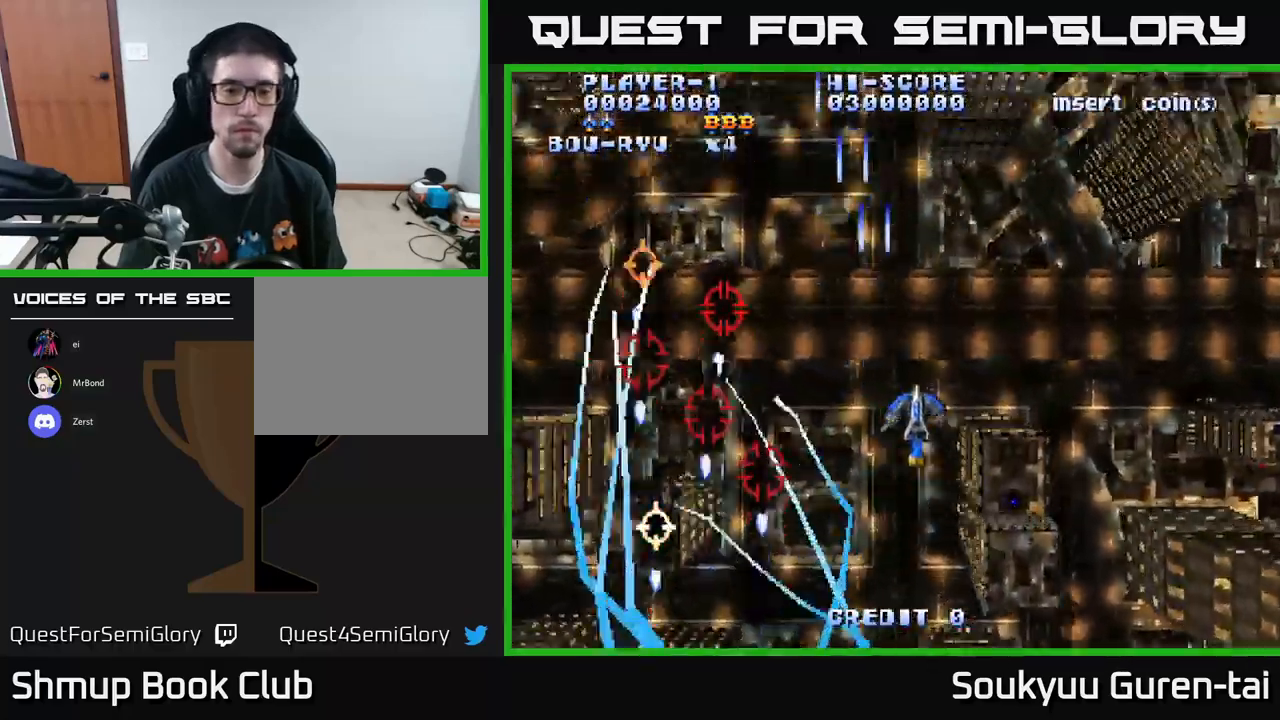
{"buttons": ["A"], "left_stick": "center", "right_stick": "center", "events": [[100, "DPAD_UP", "up"]]}
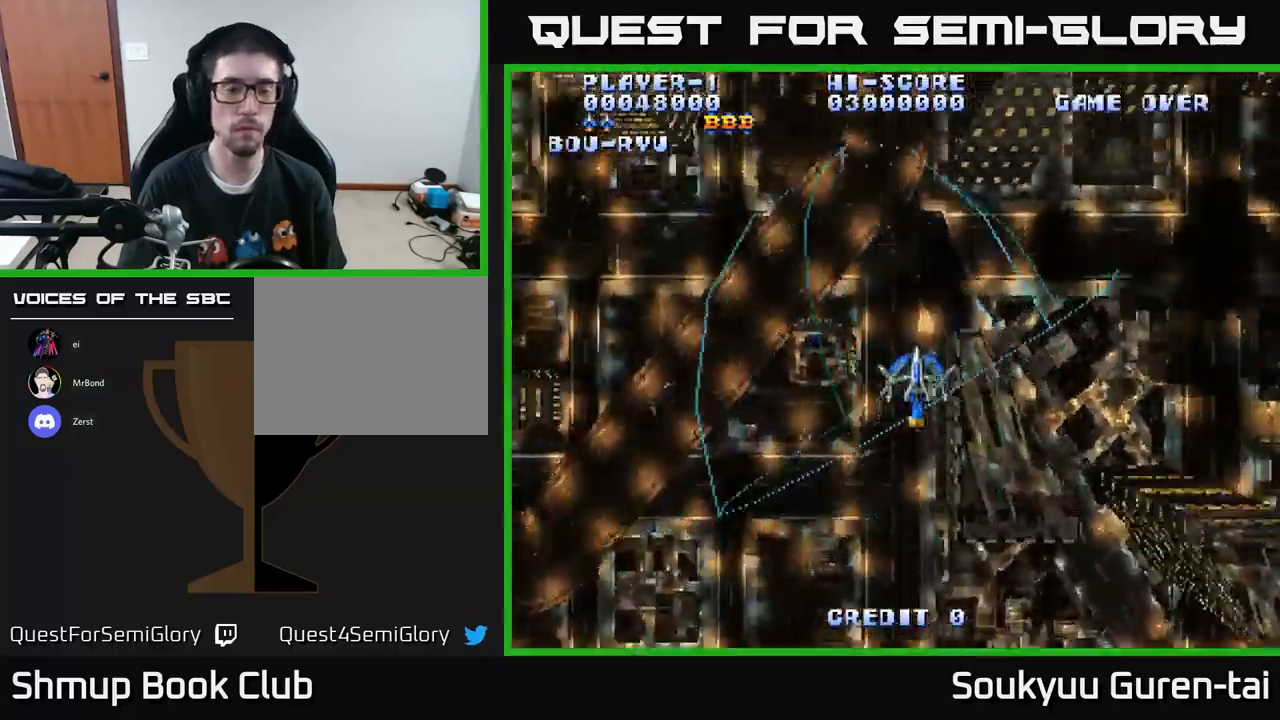
{"buttons": ["A", "DPAD_LEFT"], "left_stick": "center", "right_stick": "center", "events": [[84, "DPAD_DOWN", "down"], [84, "DPAD_RIGHT", "down"], [250, "DPAD_DOWN", "up"], [367, "DPAD_UP", "down"], [384, "DPAD_RIGHT", "up"], [467, "DPAD_LEFT", "down"], [484, "DPAD_UP", "up"]]}
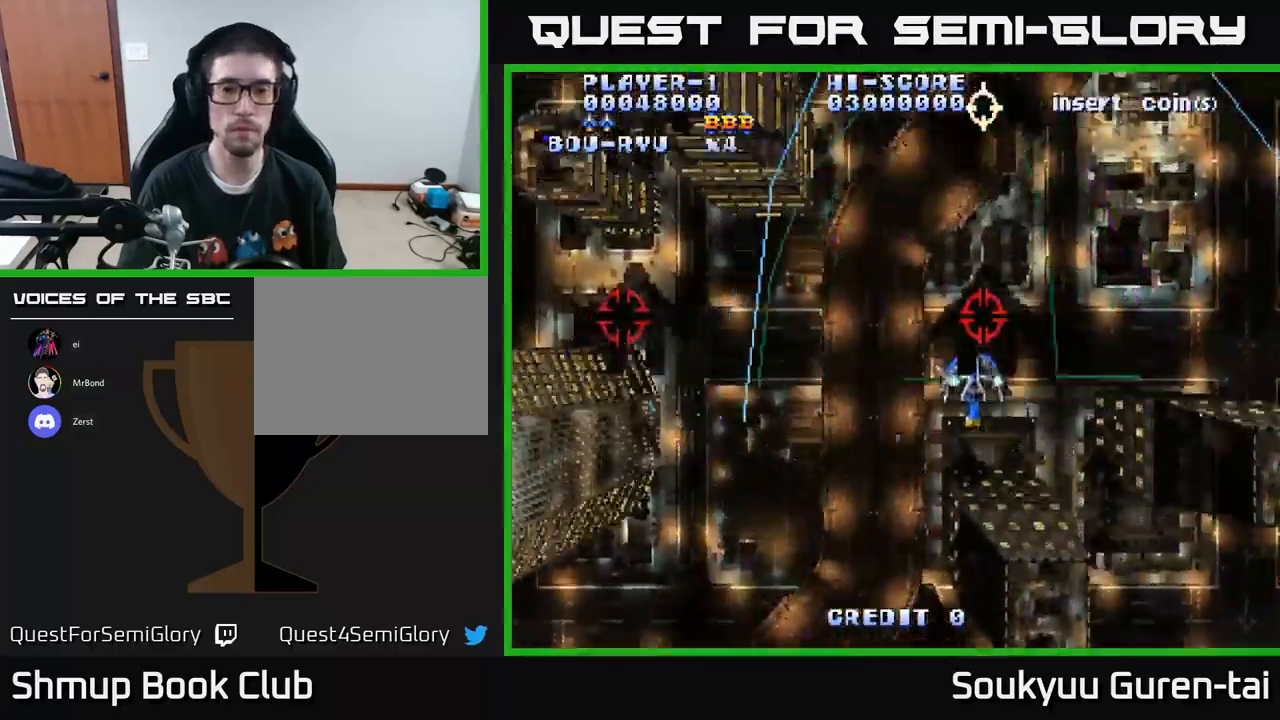
{"buttons": ["A", "DPAD_UP", "DPAD_RIGHT"], "left_stick": "center", "right_stick": "center", "events": [[100, "DPAD_DOWN", "down"], [150, "DPAD_DOWN", "up"], [334, "DPAD_UP", "down"], [400, "DPAD_LEFT", "up"], [467, "DPAD_RIGHT", "down"]]}
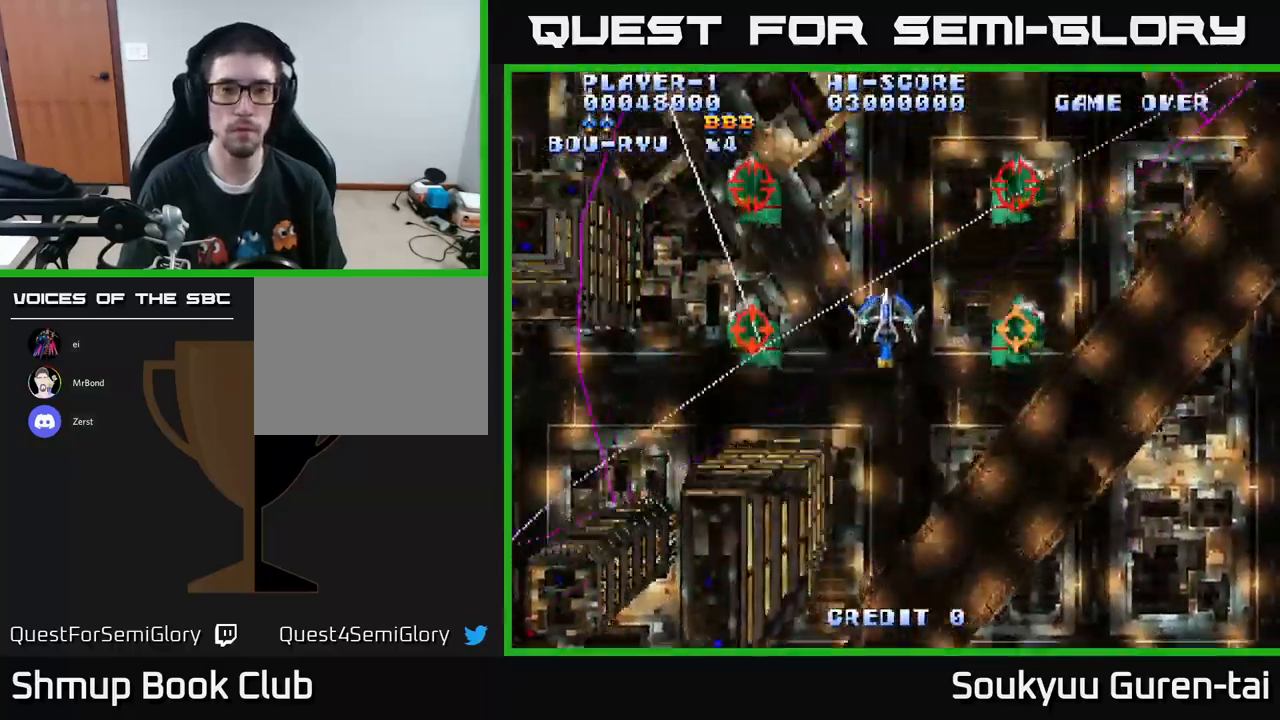
{"buttons": ["A", "DPAD_DOWN"], "left_stick": "center", "right_stick": "center", "events": [[100, "DPAD_RIGHT", "up"], [134, "DPAD_UP", "up"], [167, "DPAD_DOWN", "down"]]}
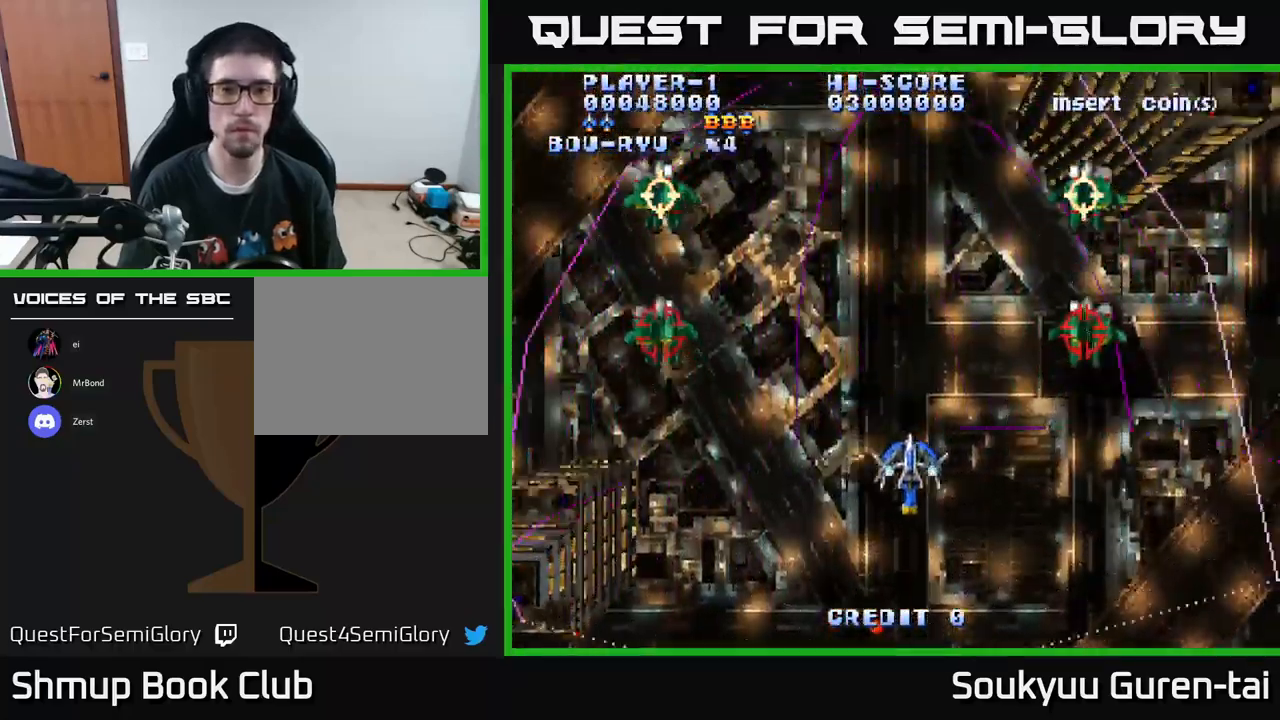
{"buttons": ["A"], "left_stick": "center", "right_stick": "center", "events": [[34, "DPAD_RIGHT", "down"], [67, "DPAD_DOWN", "up"], [150, "DPAD_RIGHT", "up"], [150, "DPAD_UP", "down"], [266, "DPAD_LEFT", "down"], [400, "DPAD_LEFT", "up"], [450, "DPAD_UP", "up"]]}
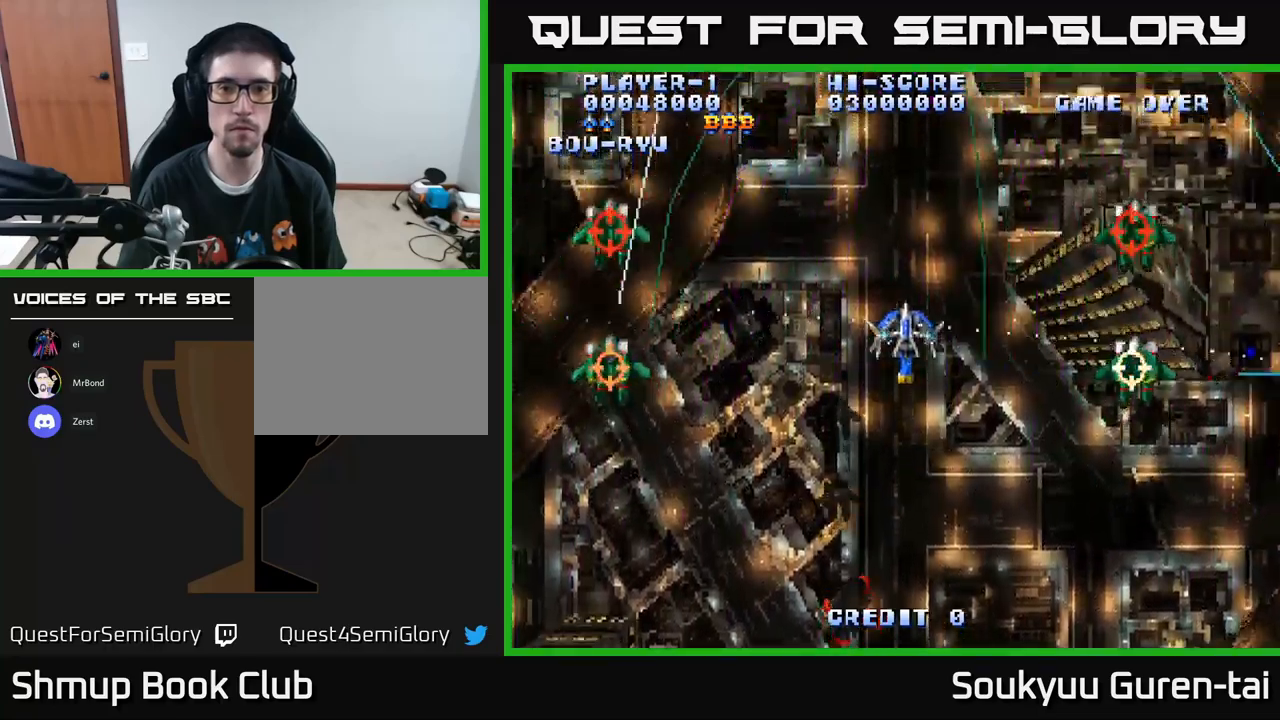
{"buttons": ["A"], "left_stick": "center", "right_stick": "center", "events": []}
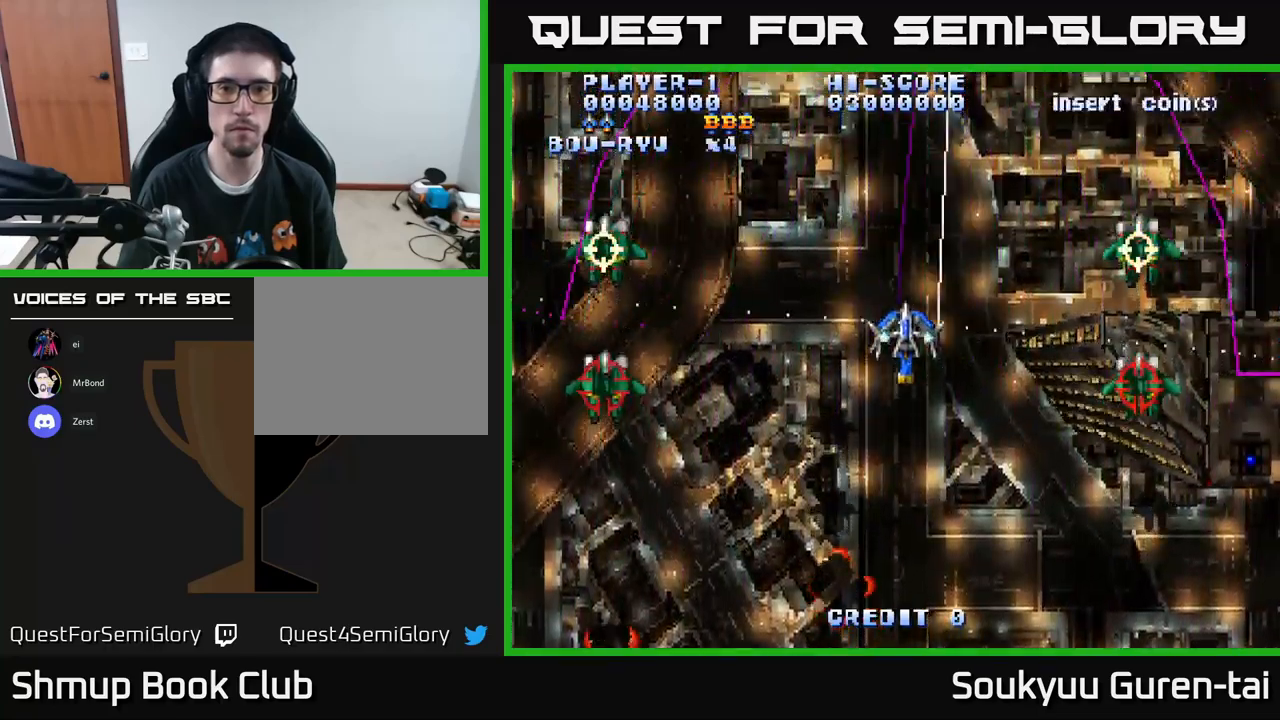
{"buttons": ["A", "DPAD_DOWN"], "left_stick": "center", "right_stick": "center", "events": [[234, "DPAD_DOWN", "down"]]}
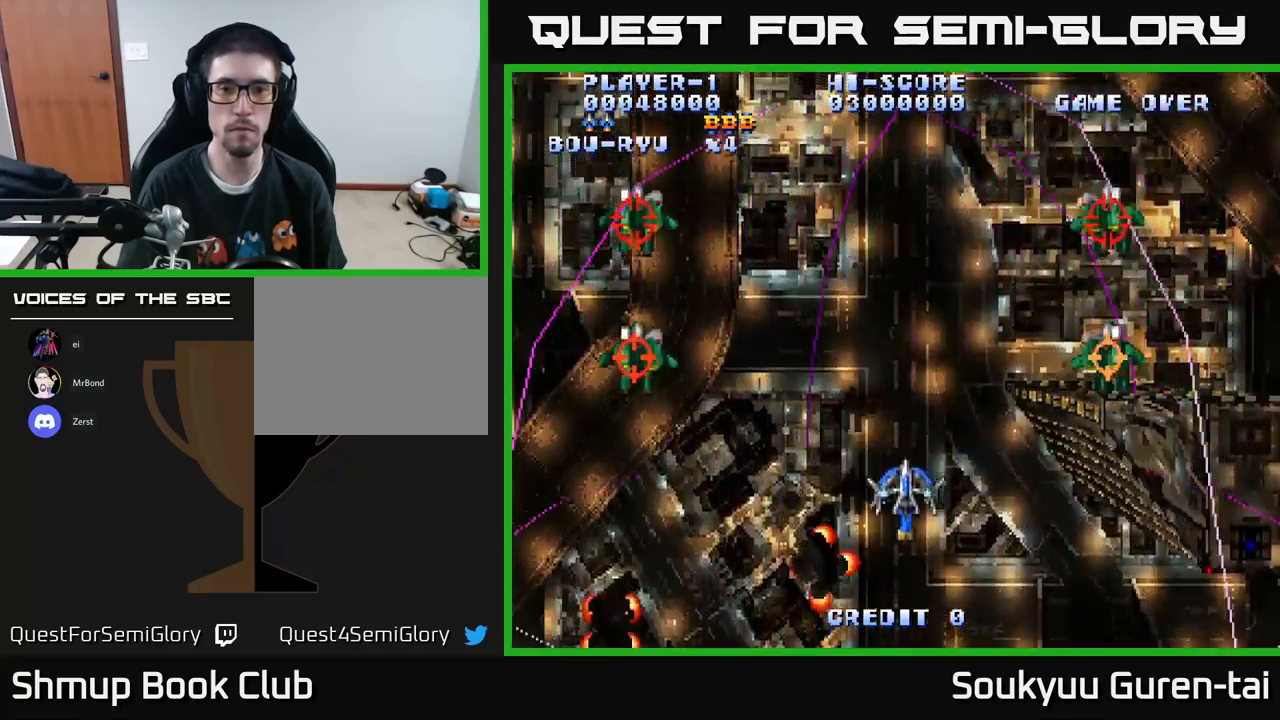
{"buttons": ["A", "DPAD_LEFT"], "left_stick": "center", "right_stick": "center", "events": [[117, "DPAD_DOWN", "up"], [400, "DPAD_LEFT", "down"]]}
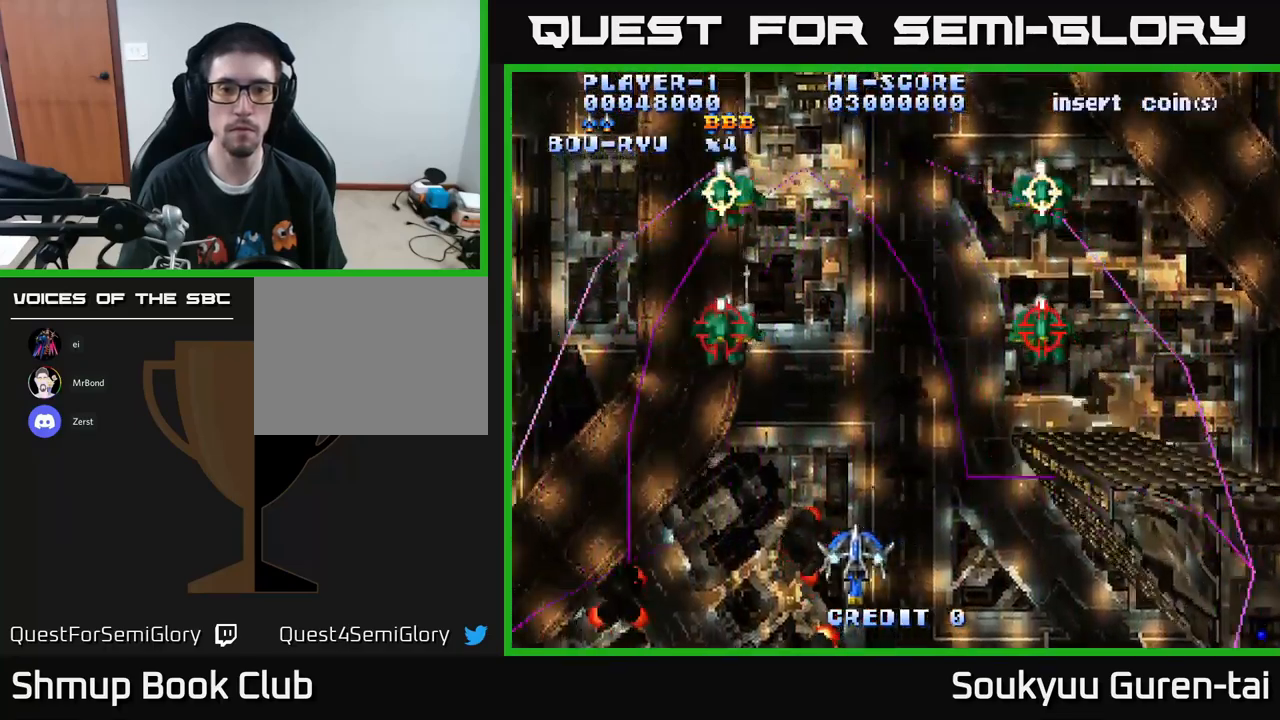
{"buttons": ["A", "DPAD_RIGHT"], "left_stick": "center", "right_stick": "center", "events": [[184, "DPAD_DOWN", "down"], [217, "DPAD_LEFT", "up"], [284, "DPAD_RIGHT", "down"], [350, "DPAD_DOWN", "up"]]}
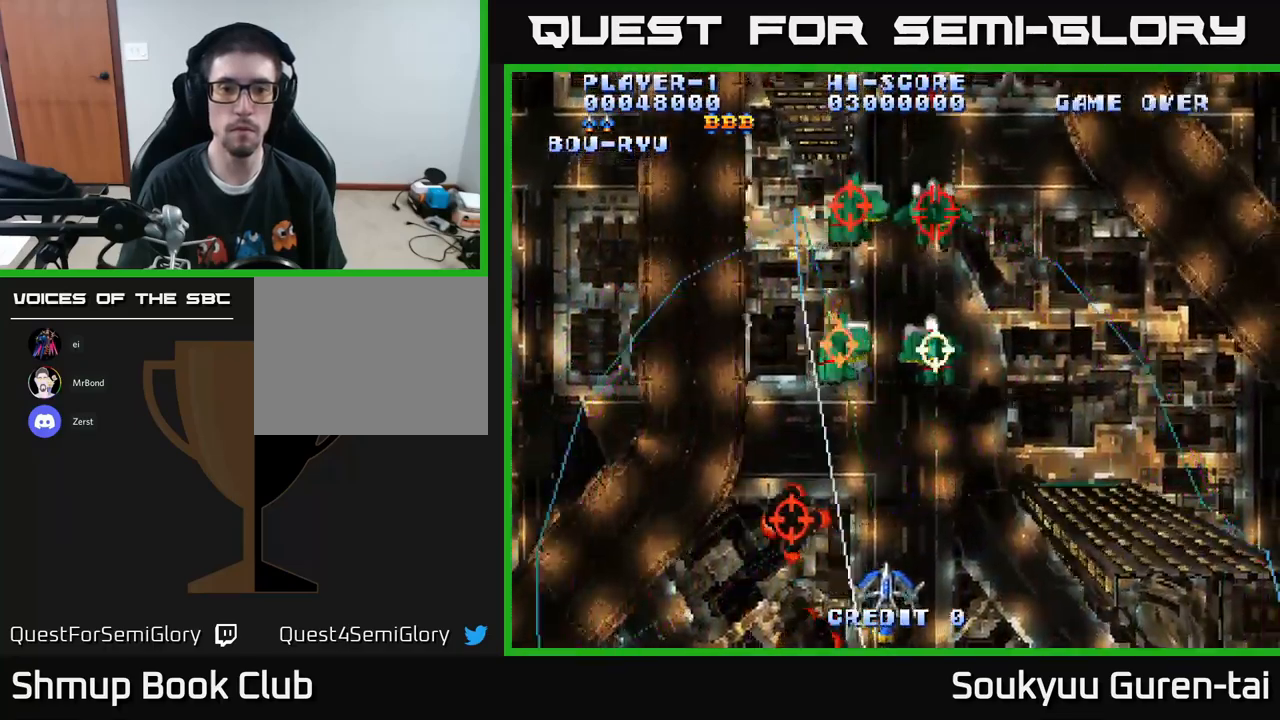
{"buttons": ["A"], "left_stick": "center", "right_stick": "center", "events": [[67, "DPAD_RIGHT", "up"], [417, "DPAD_UP", "down"], [500, "DPAD_UP", "up"]]}
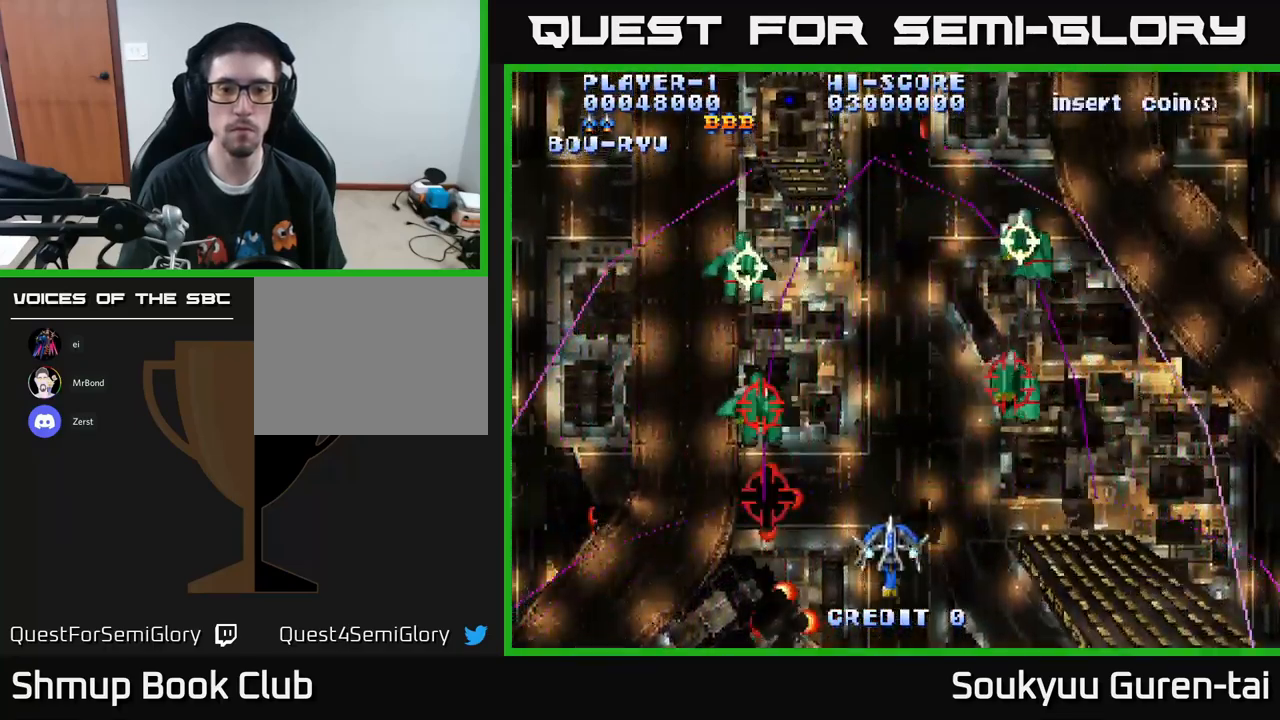
{"buttons": ["A"], "left_stick": "center", "right_stick": "center", "events": [[334, "DPAD_DOWN", "down"], [484, "DPAD_DOWN", "up"]]}
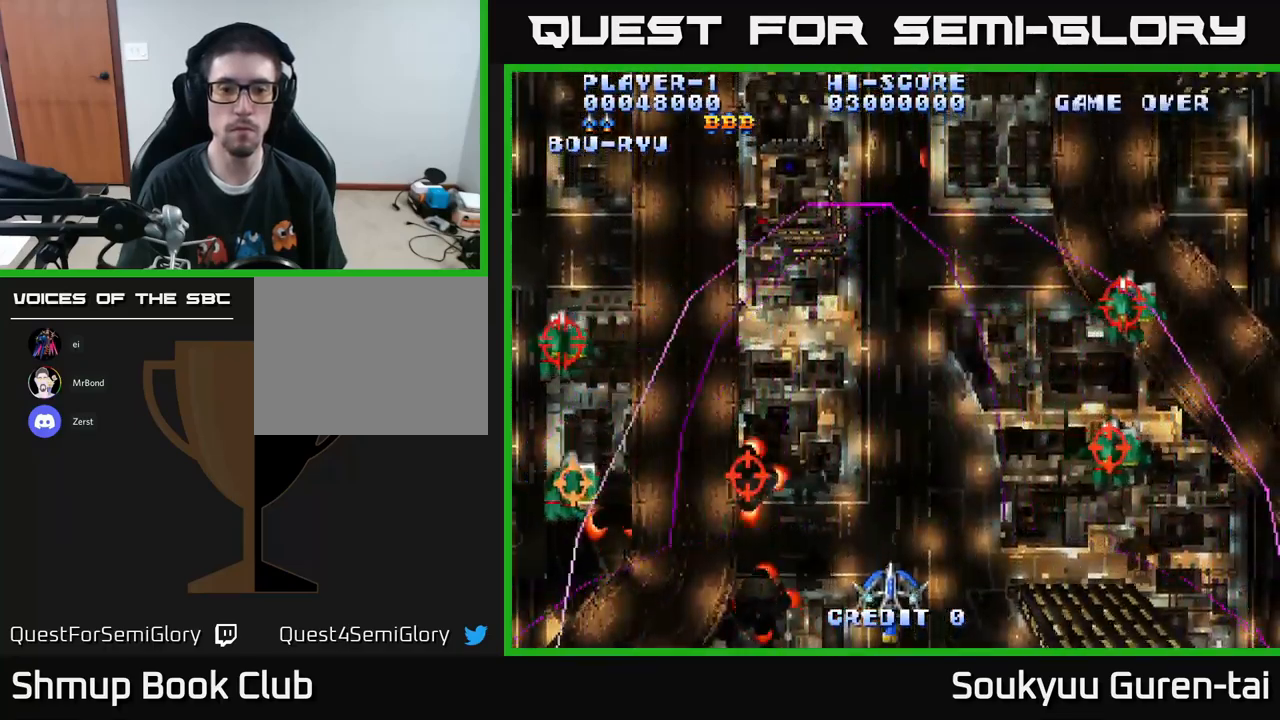
{"buttons": ["A"], "left_stick": "center", "right_stick": "center", "events": [[50, "DPAD_LEFT", "down"], [217, "DPAD_LEFT", "up"], [217, "DPAD_UP", "down"], [234, "A", "up"], [350, "A", "down"], [434, "DPAD_UP", "up"]]}
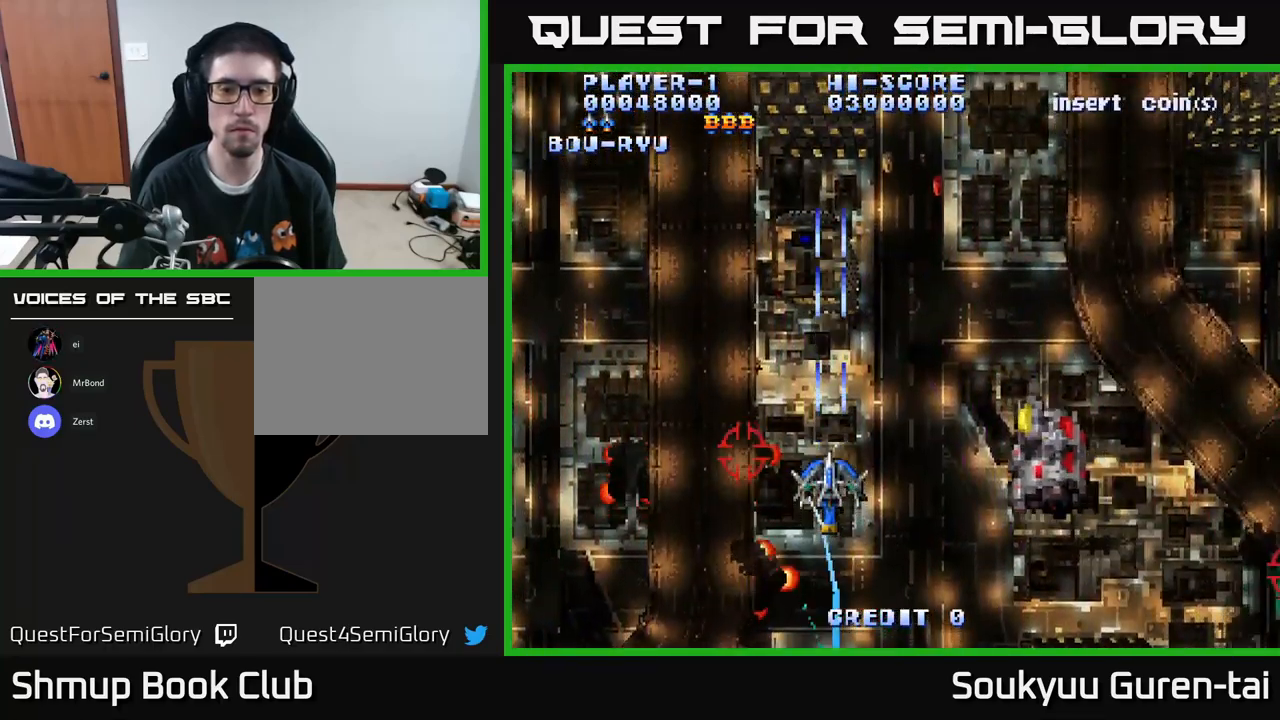
{"buttons": ["A"], "left_stick": "center", "right_stick": "center", "events": [[100, "DPAD_UP", "down"], [150, "DPAD_LEFT", "down"], [300, "DPAD_UP", "up"], [317, "DPAD_LEFT", "up"]]}
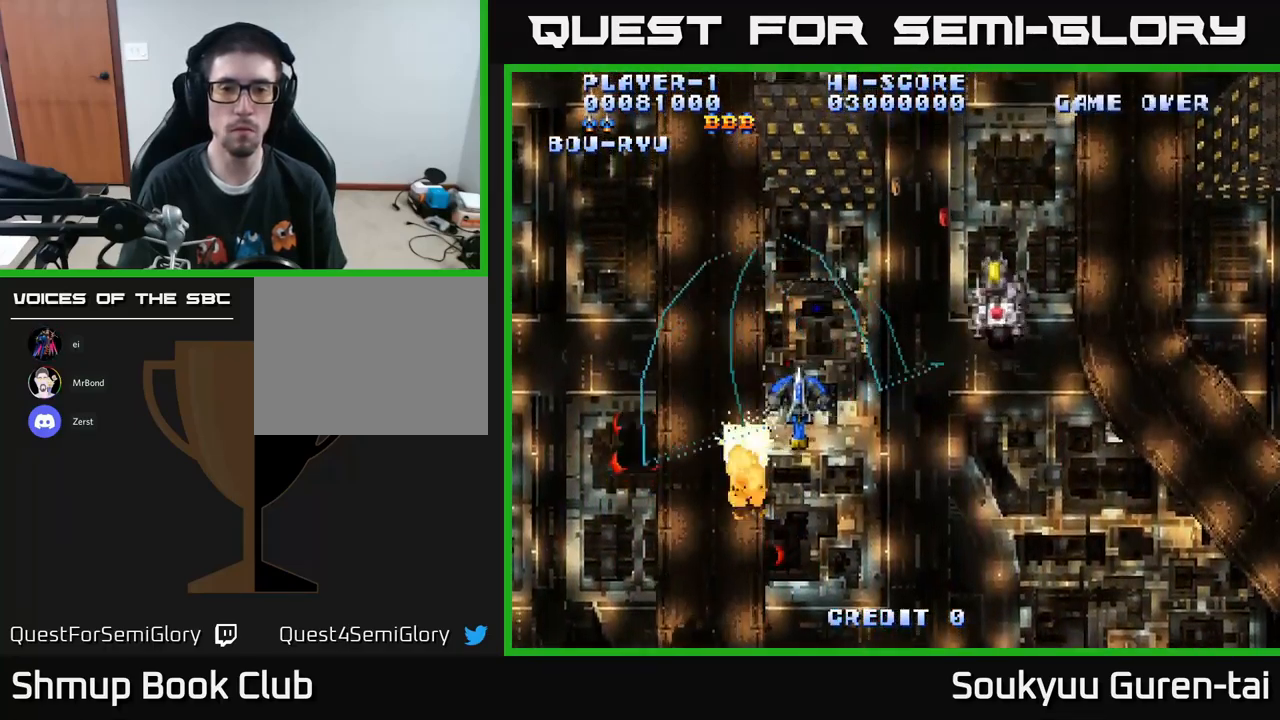
{"buttons": ["A", "DPAD_DOWN"], "left_stick": "center", "right_stick": "center", "events": [[17, "DPAD_RIGHT", "down"], [234, "DPAD_UP", "down"], [284, "DPAD_RIGHT", "up"], [334, "DPAD_LEFT", "down"], [367, "DPAD_UP", "up"], [467, "DPAD_DOWN", "down"], [484, "DPAD_LEFT", "up"]]}
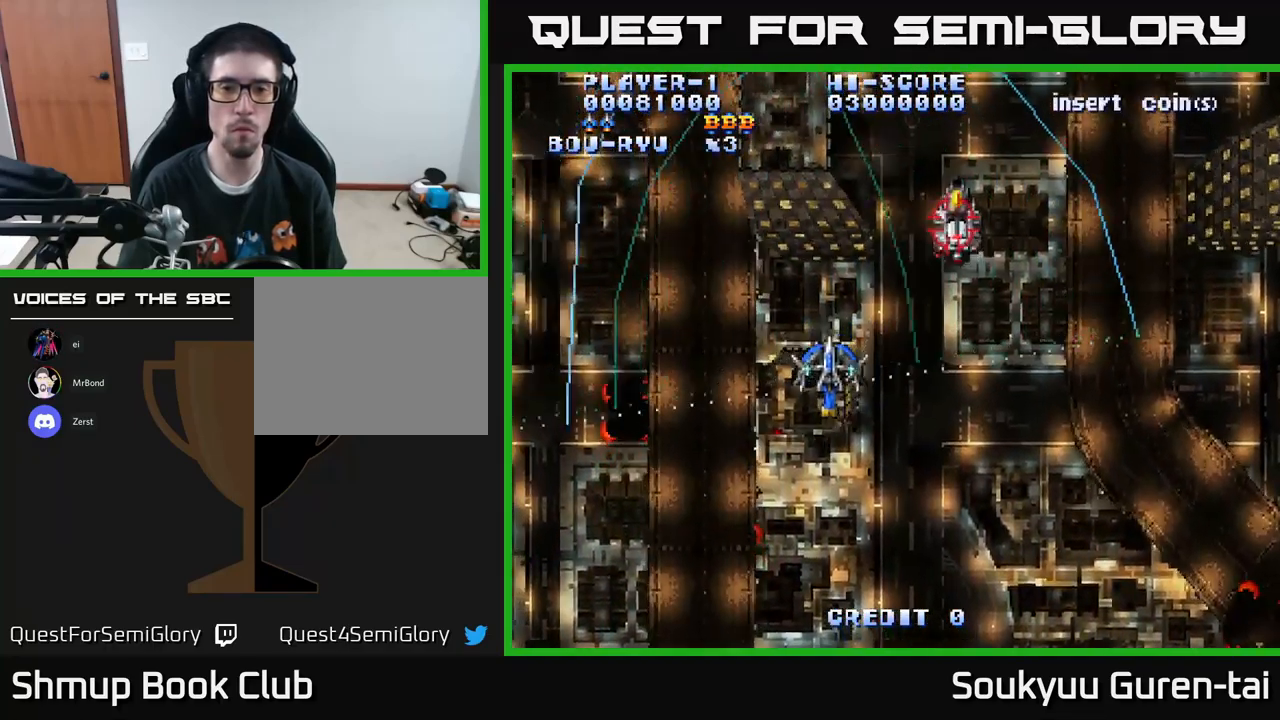
{"buttons": ["A", "DPAD_LEFT"], "left_stick": "center", "right_stick": "center", "events": [[67, "DPAD_RIGHT", "down"], [150, "DPAD_DOWN", "up"], [267, "DPAD_RIGHT", "up"], [284, "DPAD_LEFT", "down"]]}
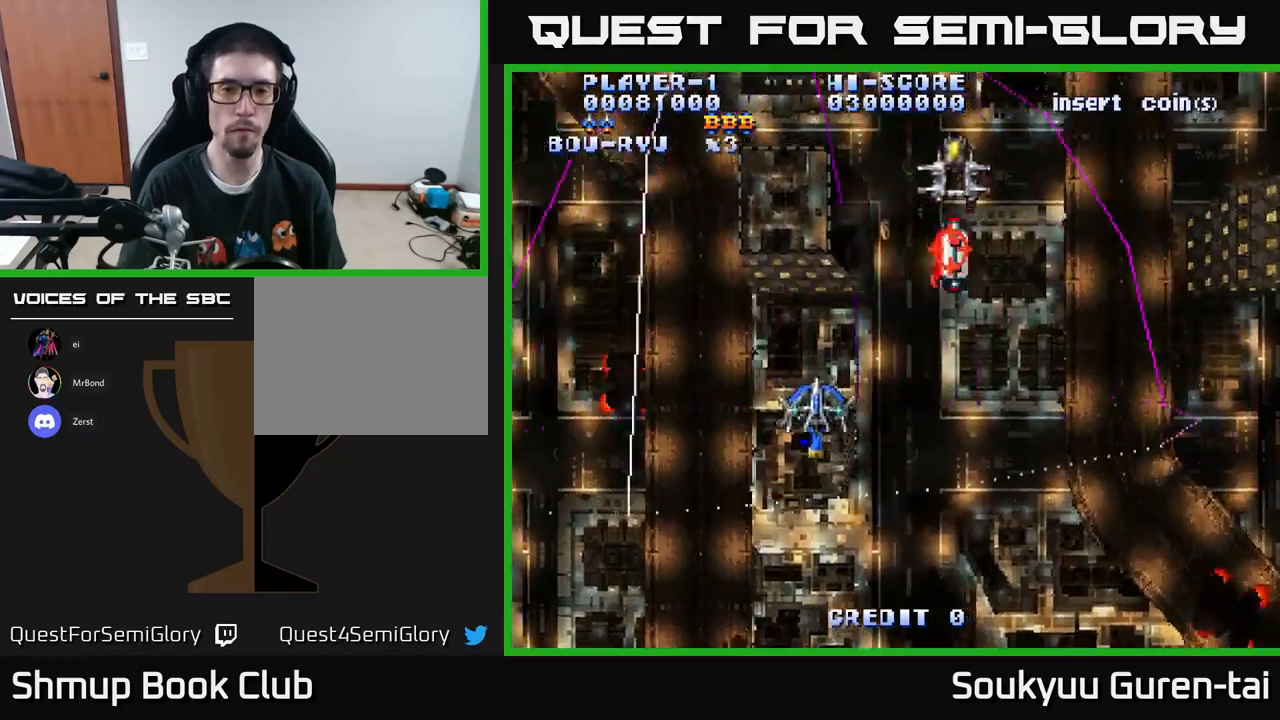
{"buttons": ["A", "DPAD_RIGHT"], "left_stick": "center", "right_stick": "center", "events": [[83, "DPAD_DOWN", "down"], [167, "DPAD_LEFT", "up"], [433, "DPAD_RIGHT", "down"], [483, "DPAD_DOWN", "up"]]}
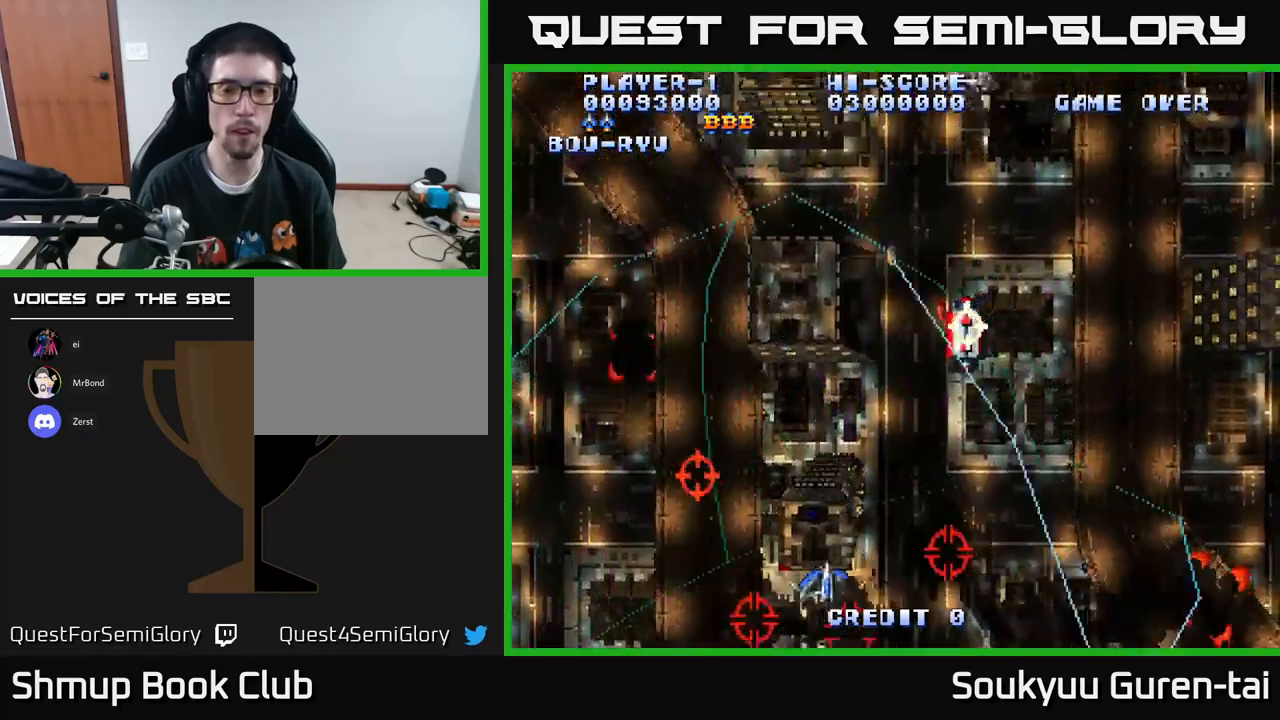
{"buttons": ["A", "DPAD_RIGHT"], "left_stick": "center", "right_stick": "center", "events": []}
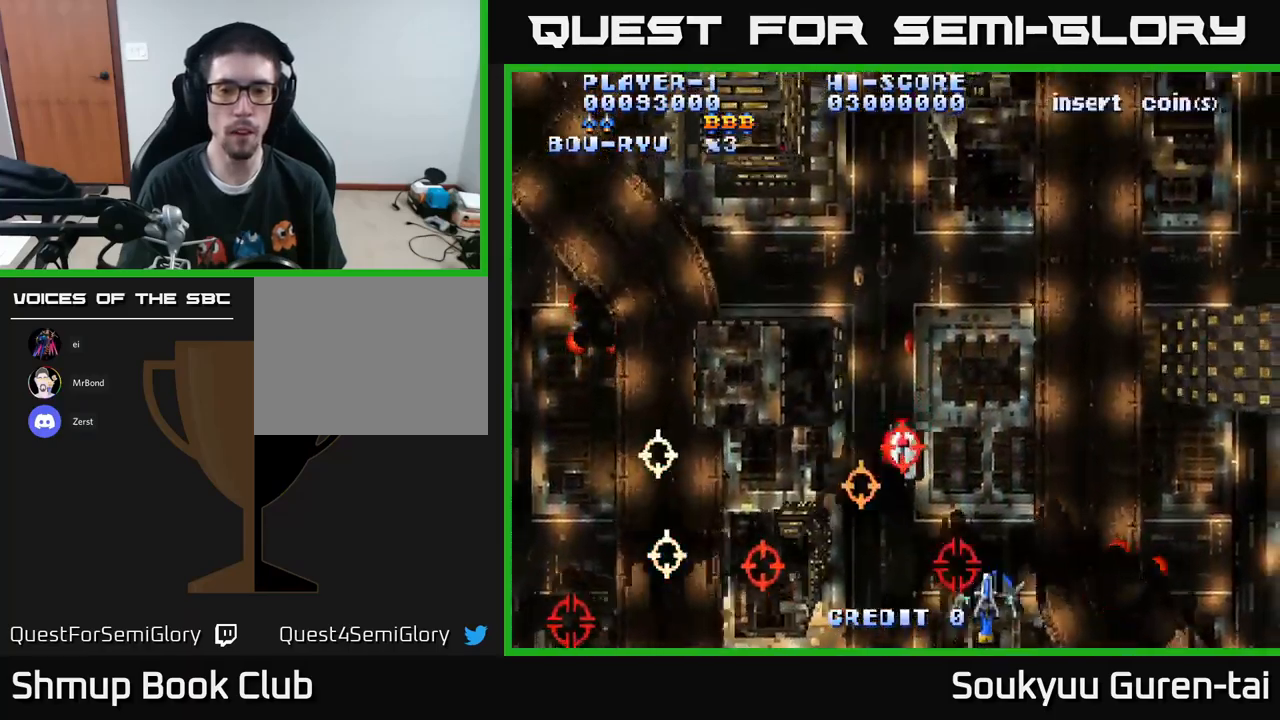
{"buttons": ["A", "DPAD_UP", "DPAD_LEFT"], "left_stick": "center", "right_stick": "center", "events": [[33, "A", "up"], [33, "DPAD_UP", "down"], [133, "DPAD_RIGHT", "up"], [217, "DPAD_RIGHT", "down"], [267, "A", "down"], [283, "DPAD_RIGHT", "up"], [367, "DPAD_LEFT", "down"]]}
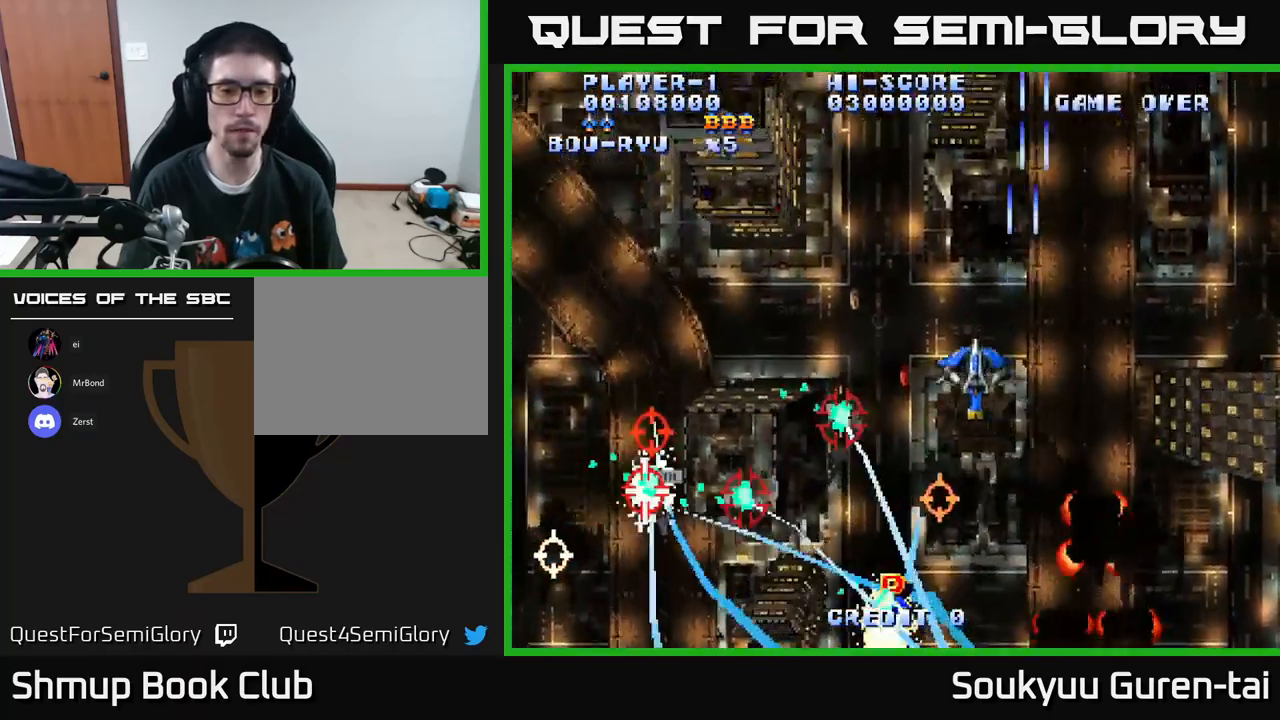
{"buttons": ["A", "DPAD_RIGHT"], "left_stick": "center", "right_stick": "center", "events": [[17, "DPAD_UP", "up"], [133, "DPAD_DOWN", "down"], [233, "DPAD_LEFT", "up"], [483, "DPAD_DOWN", "up"], [500, "DPAD_RIGHT", "down"]]}
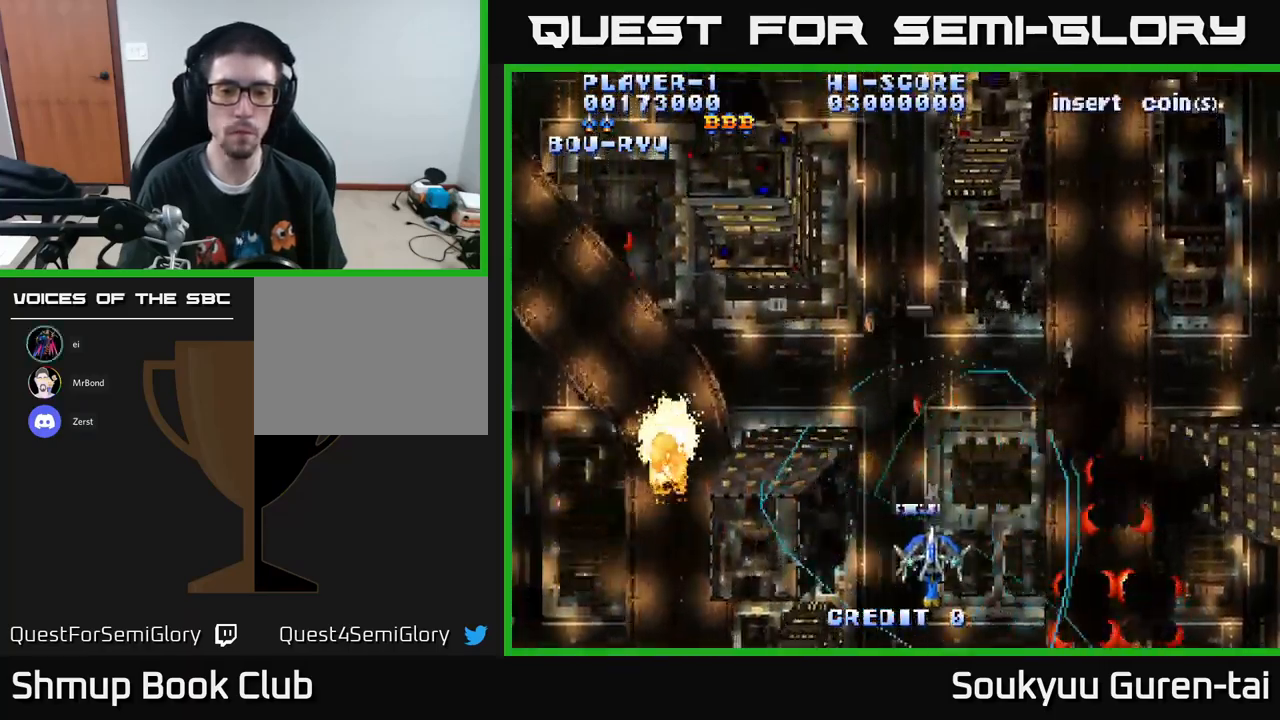
{"buttons": ["A", "DPAD_DOWN", "DPAD_RIGHT"], "left_stick": "center", "right_stick": "center", "events": [[17, "DPAD_RIGHT", "up"], [17, "DPAD_UP", "down"], [167, "DPAD_RIGHT", "down"], [300, "DPAD_UP", "up"], [333, "DPAD_DOWN", "down"]]}
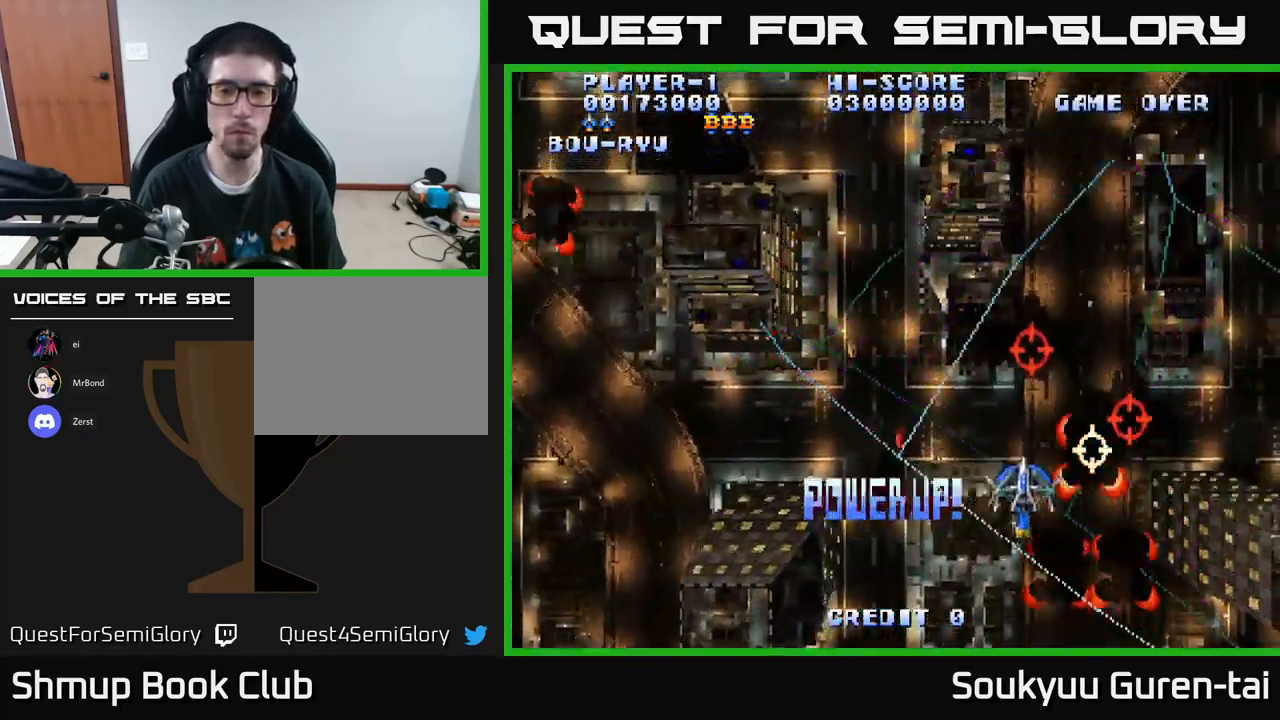
{"buttons": ["A", "DPAD_LEFT"], "left_stick": "center", "right_stick": "center", "events": [[167, "DPAD_RIGHT", "up"], [183, "DPAD_DOWN", "up"], [183, "DPAD_LEFT", "down"], [333, "DPAD_UP", "down"], [467, "DPAD_UP", "up"]]}
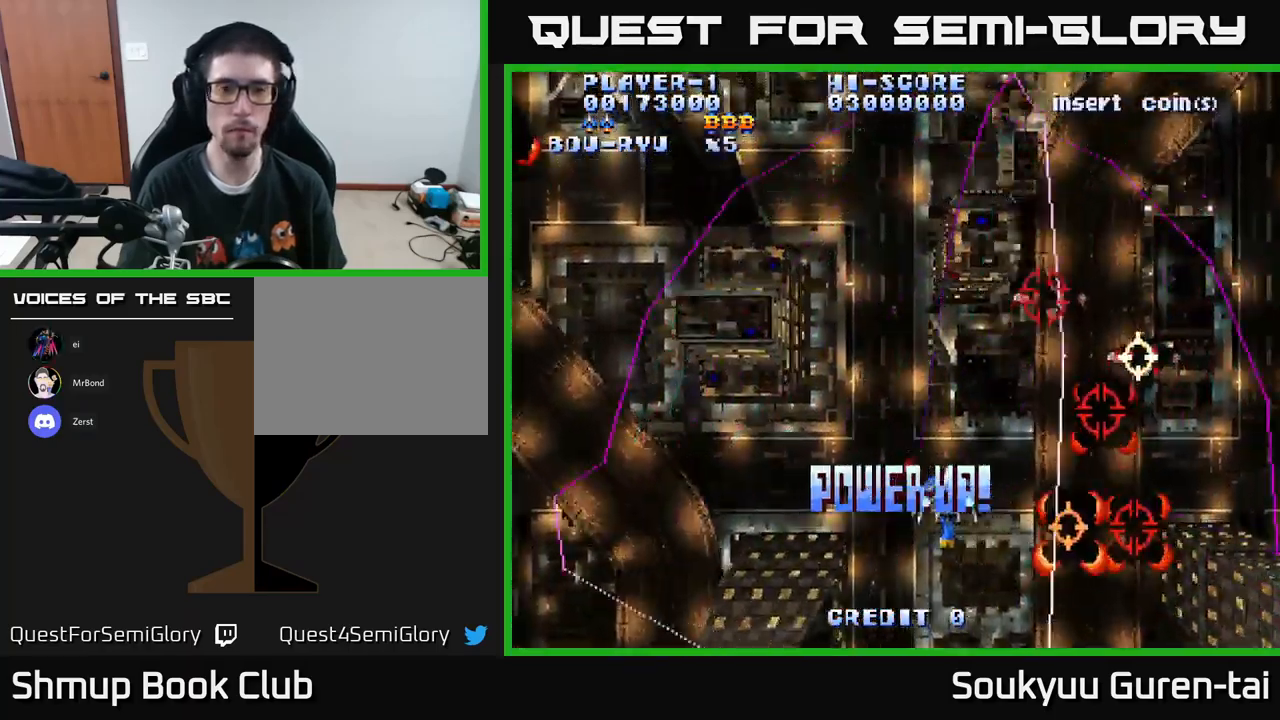
{"buttons": ["A", "DPAD_LEFT"], "left_stick": "center", "right_stick": "center", "events": [[100, "DPAD_UP", "down"], [467, "DPAD_UP", "up"]]}
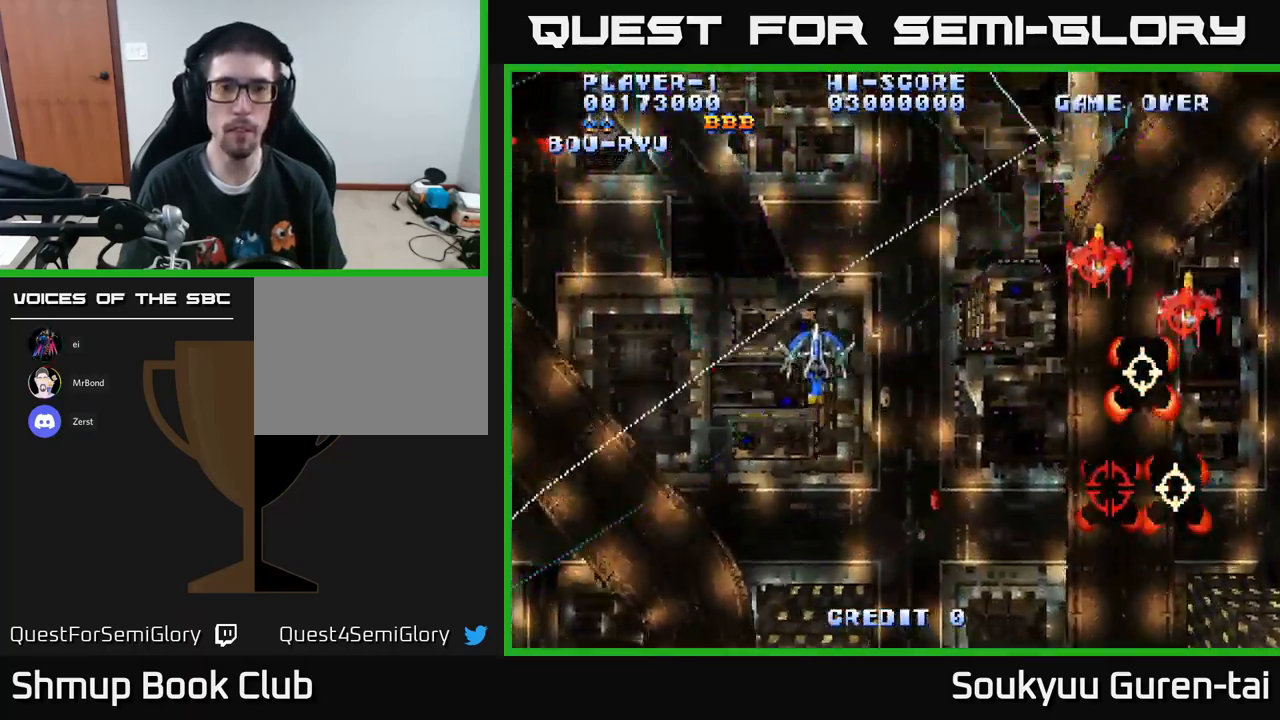
{"buttons": ["DPAD_RIGHT"], "left_stick": "center", "right_stick": "center", "events": [[250, "DPAD_LEFT", "up"], [267, "DPAD_UP", "down"], [417, "A", "up"], [417, "DPAD_UP", "up"], [433, "DPAD_RIGHT", "down"]]}
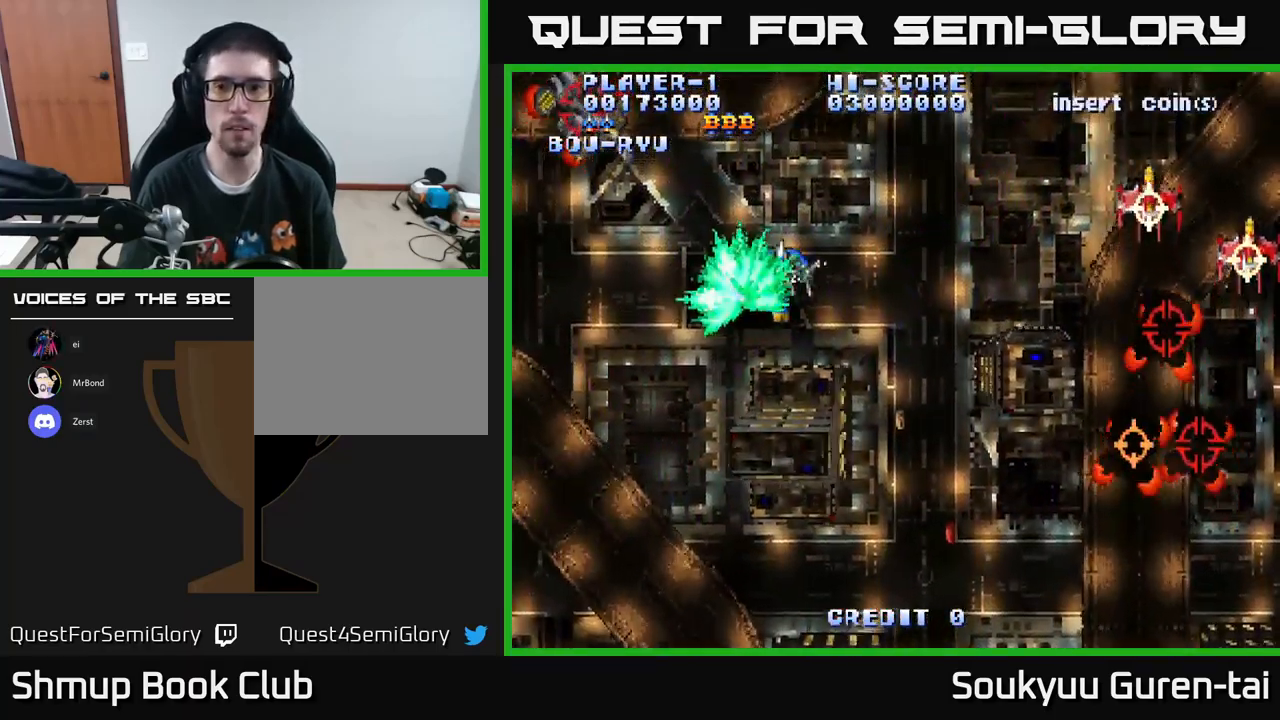
{"buttons": ["DPAD_DOWN"], "left_stick": "center", "right_stick": "center", "events": [[83, "DPAD_DOWN", "down"], [383, "DPAD_RIGHT", "up"]]}
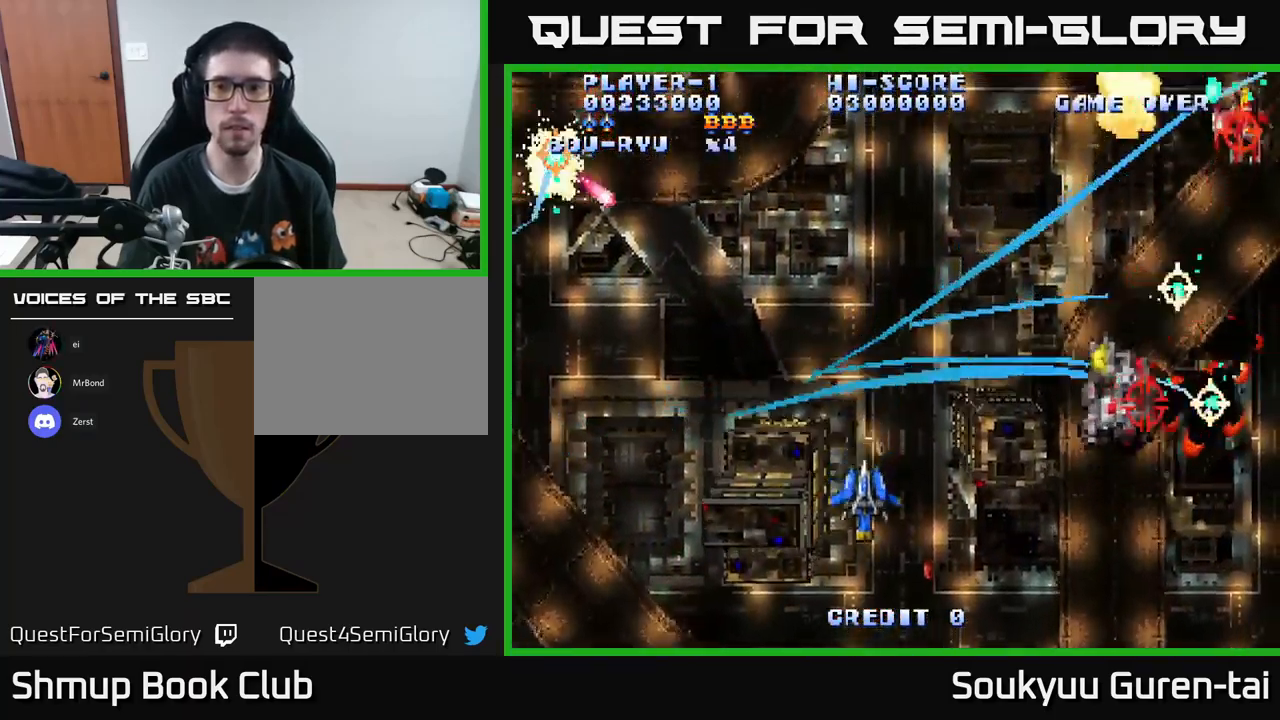
{"buttons": ["A", "DPAD_UP", "DPAD_RIGHT"], "left_stick": "center", "right_stick": "center", "events": [[100, "DPAD_DOWN", "up"], [100, "DPAD_LEFT", "down"], [150, "A", "down"], [284, "DPAD_LEFT", "up"], [300, "DPAD_RIGHT", "down"], [400, "DPAD_UP", "down"]]}
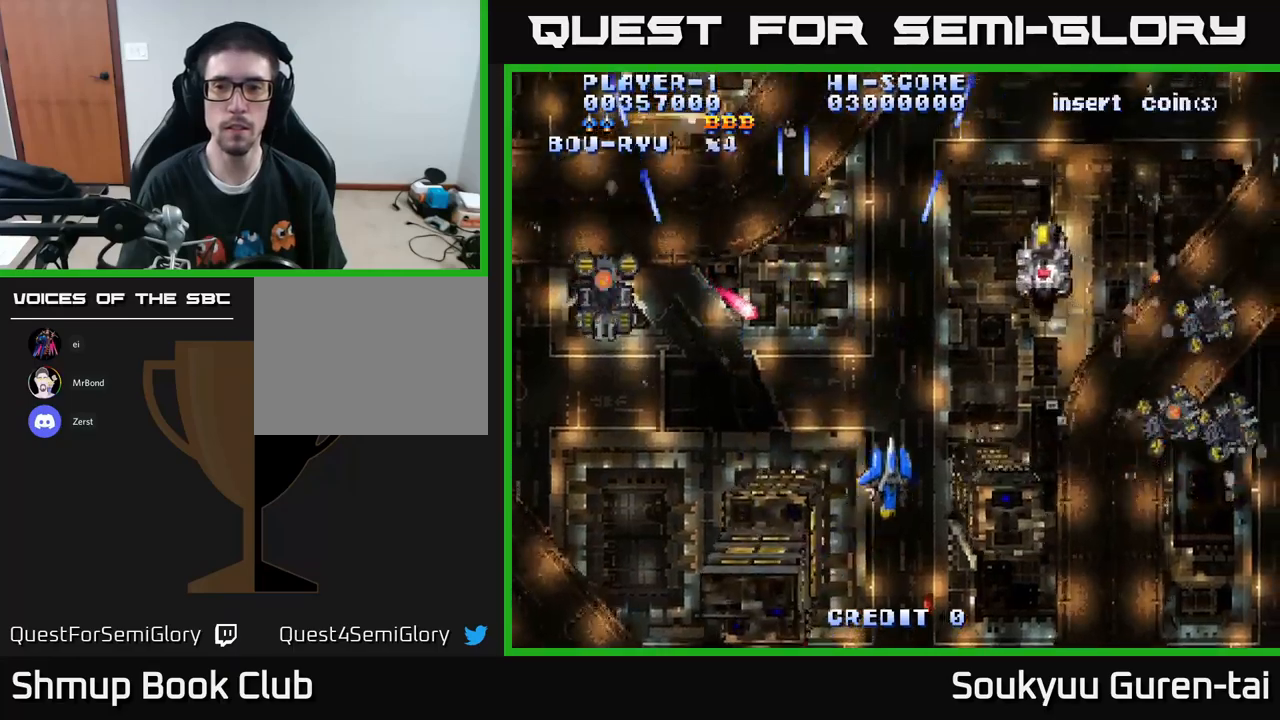
{"buttons": ["A"], "left_stick": "center", "right_stick": "center", "events": [[234, "DPAD_UP", "up"], [384, "DPAD_RIGHT", "up"]]}
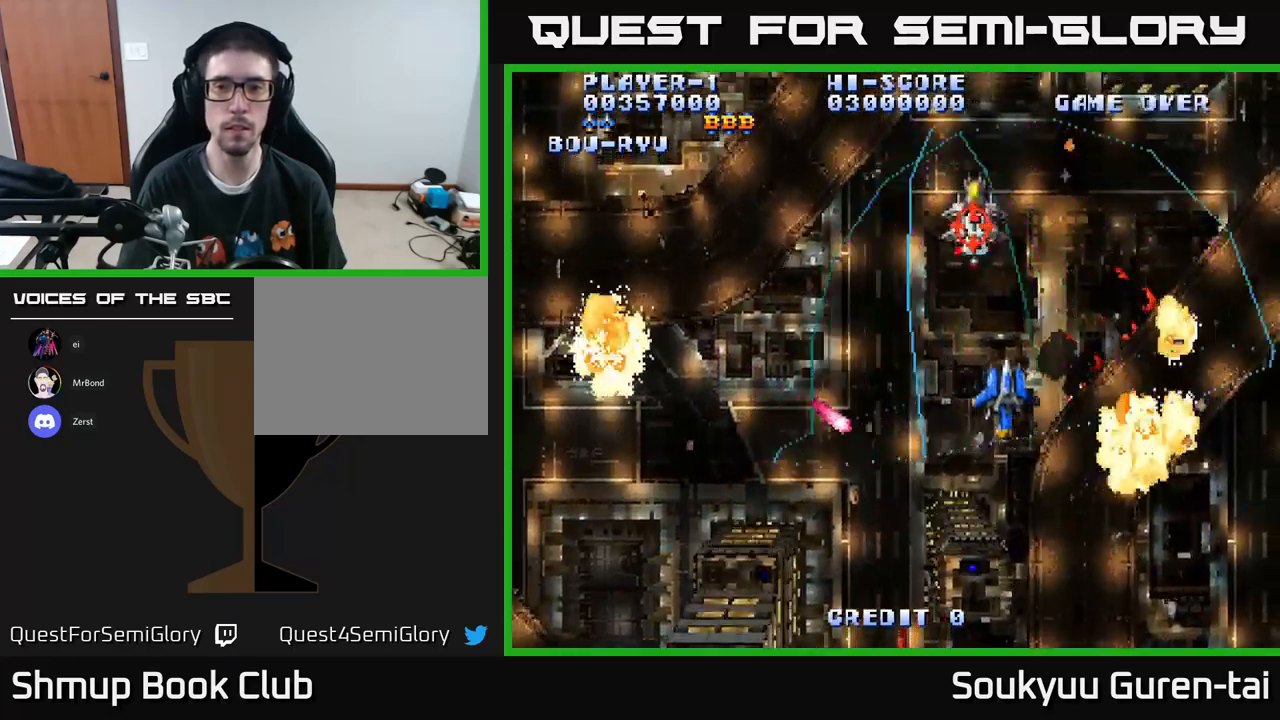
{"buttons": ["A", "DPAD_DOWN", "DPAD_RIGHT"], "left_stick": "center", "right_stick": "center", "events": [[17, "DPAD_RIGHT", "down"], [67, "DPAD_UP", "down"], [100, "DPAD_RIGHT", "up"], [217, "DPAD_UP", "up"], [350, "DPAD_DOWN", "down"], [484, "DPAD_RIGHT", "down"]]}
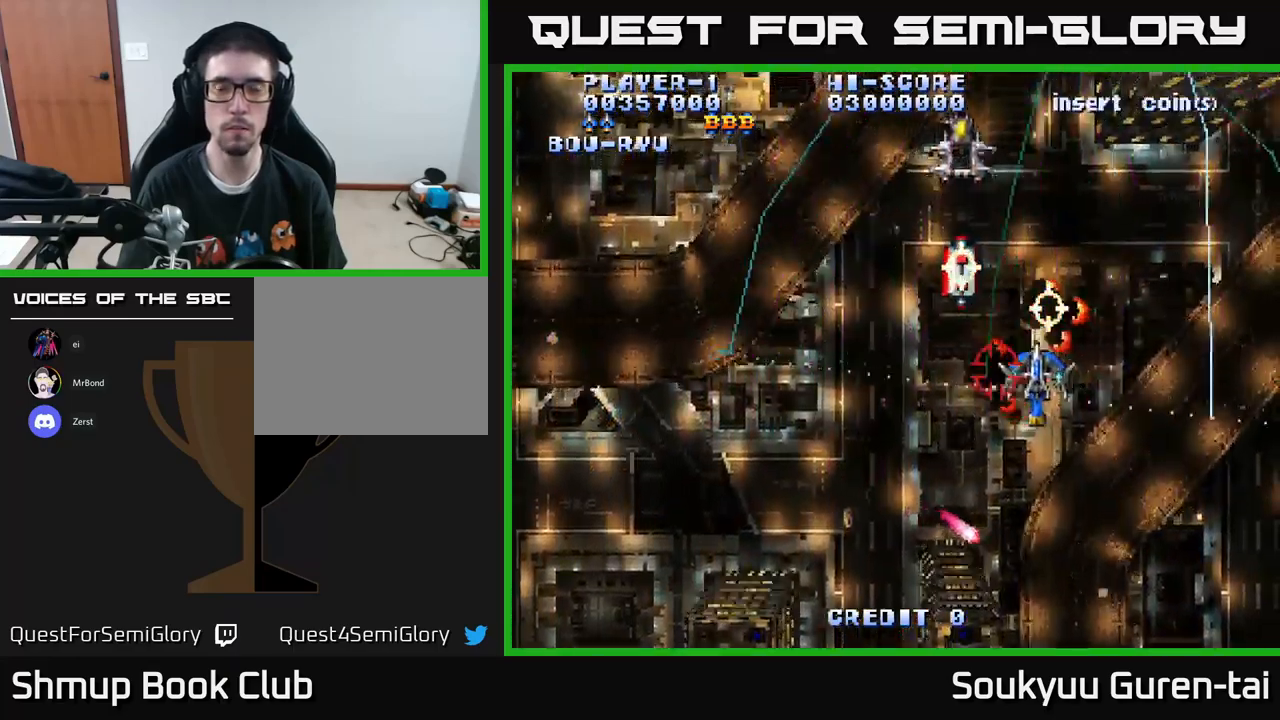
{"buttons": ["A", "DPAD_LEFT"], "left_stick": "center", "right_stick": "center", "events": [[100, "DPAD_DOWN", "up"], [184, "DPAD_DOWN", "down"], [200, "DPAD_RIGHT", "up"], [250, "DPAD_LEFT", "down"], [500, "DPAD_DOWN", "up"]]}
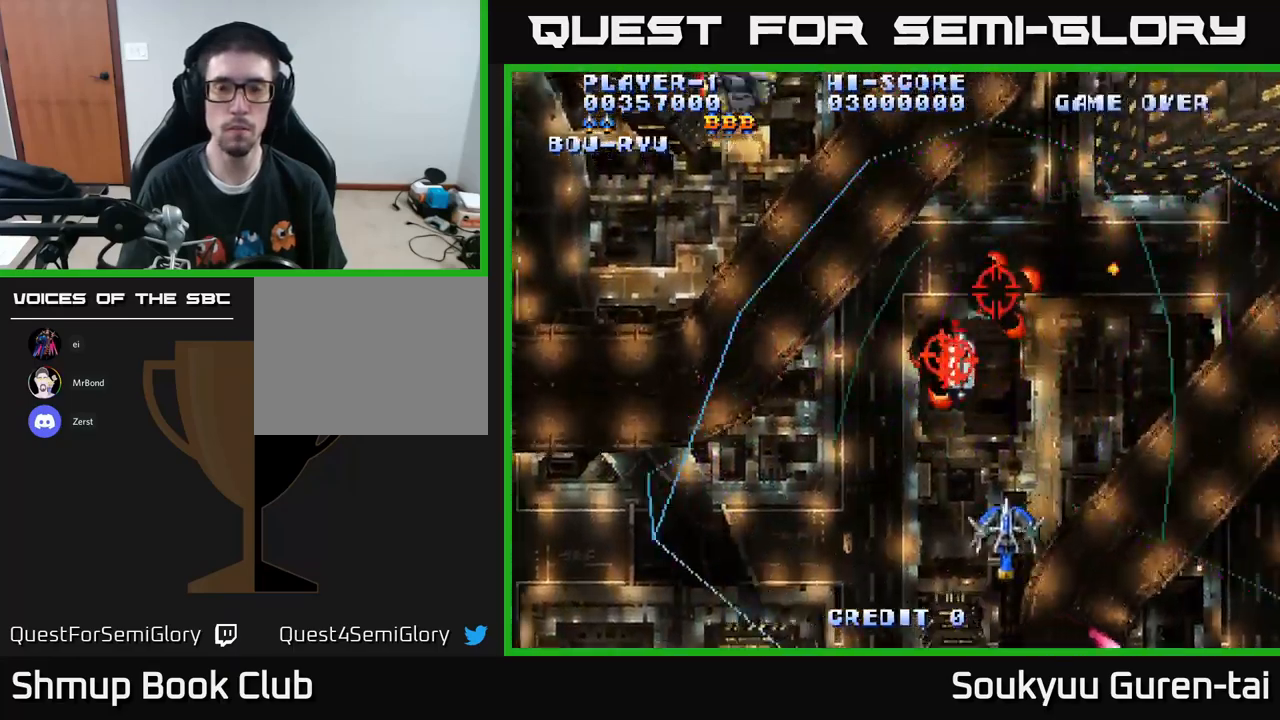
{"buttons": ["A", "DPAD_UP"], "left_stick": "center", "right_stick": "center", "events": [[100, "DPAD_UP", "down"], [200, "DPAD_UP", "up"], [367, "DPAD_UP", "down"], [400, "DPAD_LEFT", "up"]]}
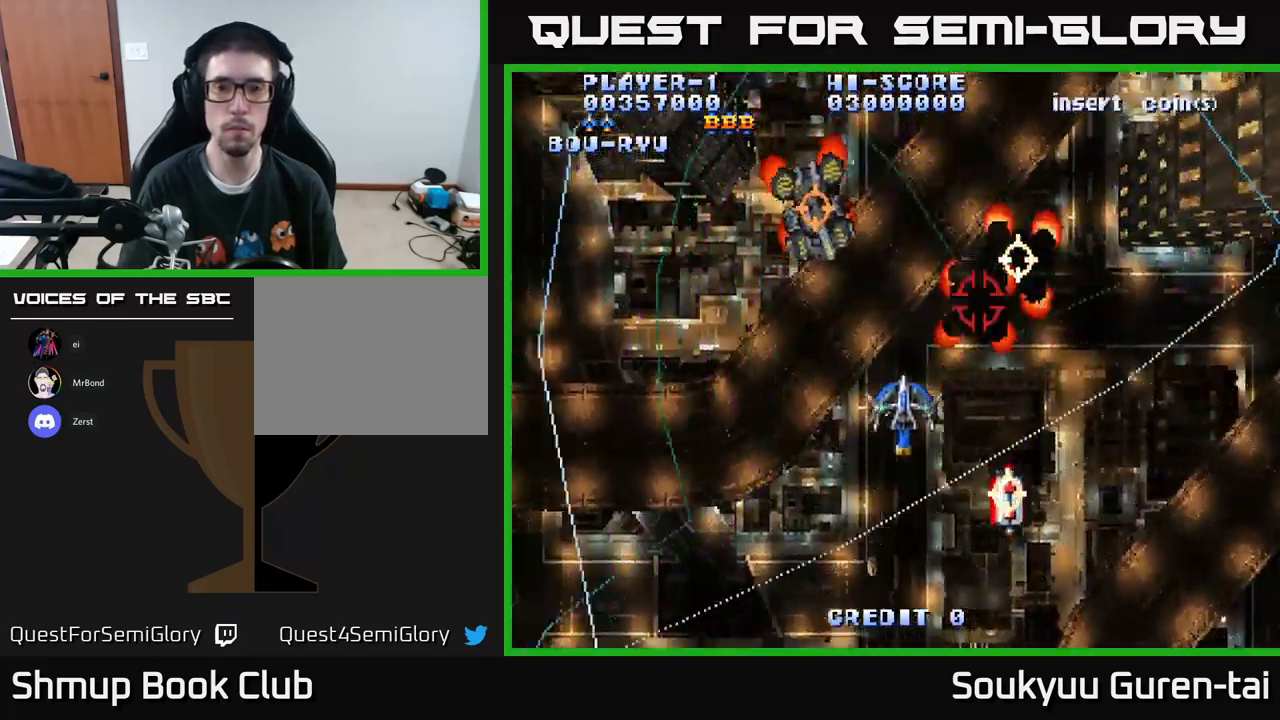
{"buttons": ["A"], "left_stick": "center", "right_stick": "center", "events": [[50, "A", "up"], [50, "DPAD_UP", "up"], [67, "DPAD_RIGHT", "down"], [84, "DPAD_DOWN", "down"], [200, "DPAD_DOWN", "up"], [334, "DPAD_RIGHT", "up"], [334, "DPAD_UP", "down"], [367, "DPAD_UP", "up"], [450, "A", "down"]]}